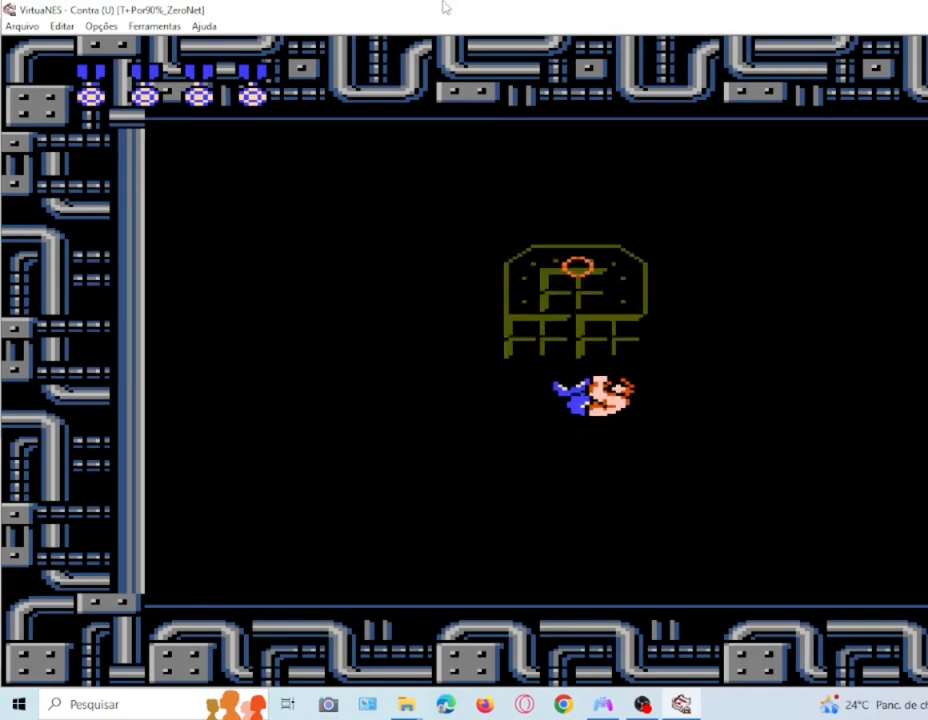
Gameplay with a controller (PlayStation layout); each line is a JSON object with the inputs held at the frame after it. "events" lists button and stick changes between this image and that frame as [ms after this image, input, new state], when the widget could be followed in between. Not read: L3 R3 left_stick right_stick.
{"buttons": ["SQUARE"], "events": [[267, "DPAD_LEFT", "down"], [301, "SQUARE", "down"], [401, "DPAD_LEFT", "up"], [401, "SQUARE", "up"], [501, "SQUARE", "down"]]}
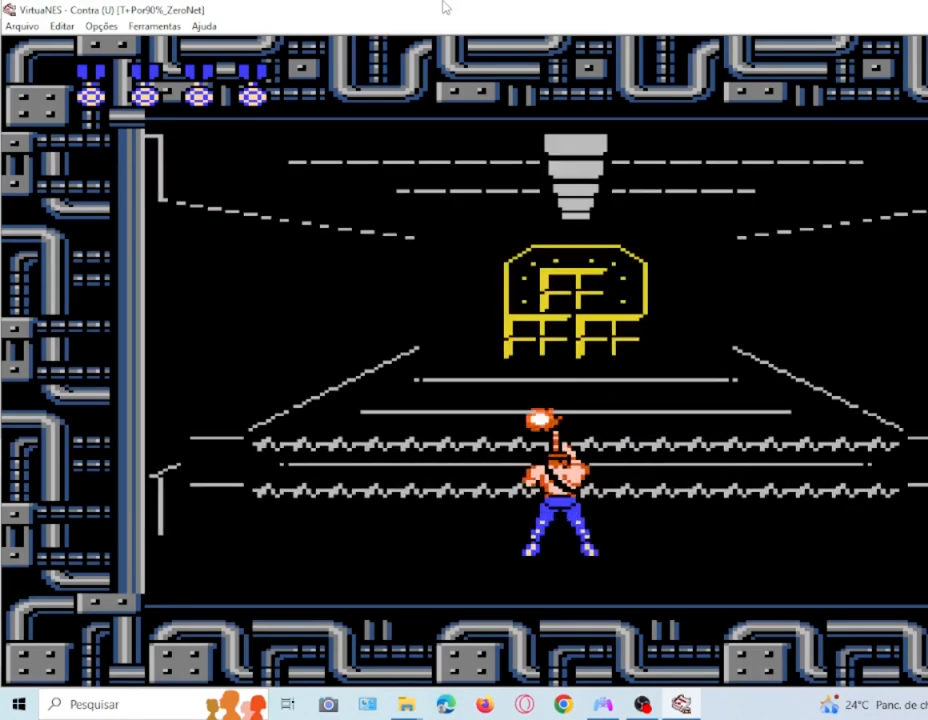
{"buttons": ["SQUARE"], "events": [[33, "DPAD_RIGHT", "down"], [100, "SQUARE", "up"], [167, "DPAD_RIGHT", "up"], [200, "SQUARE", "down"], [300, "SQUARE", "up"], [400, "SQUARE", "down"]]}
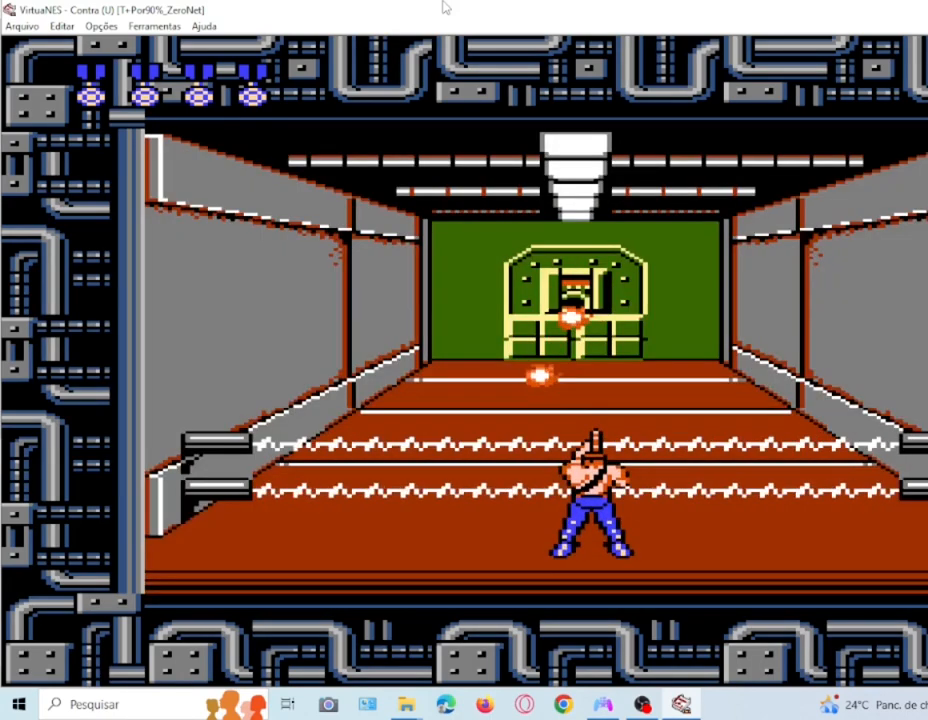
{"buttons": ["SQUARE"], "events": [[34, "SQUARE", "up"], [134, "SQUARE", "down"], [234, "SQUARE", "up"], [301, "SQUARE", "down"], [401, "SQUARE", "up"], [467, "SQUARE", "down"]]}
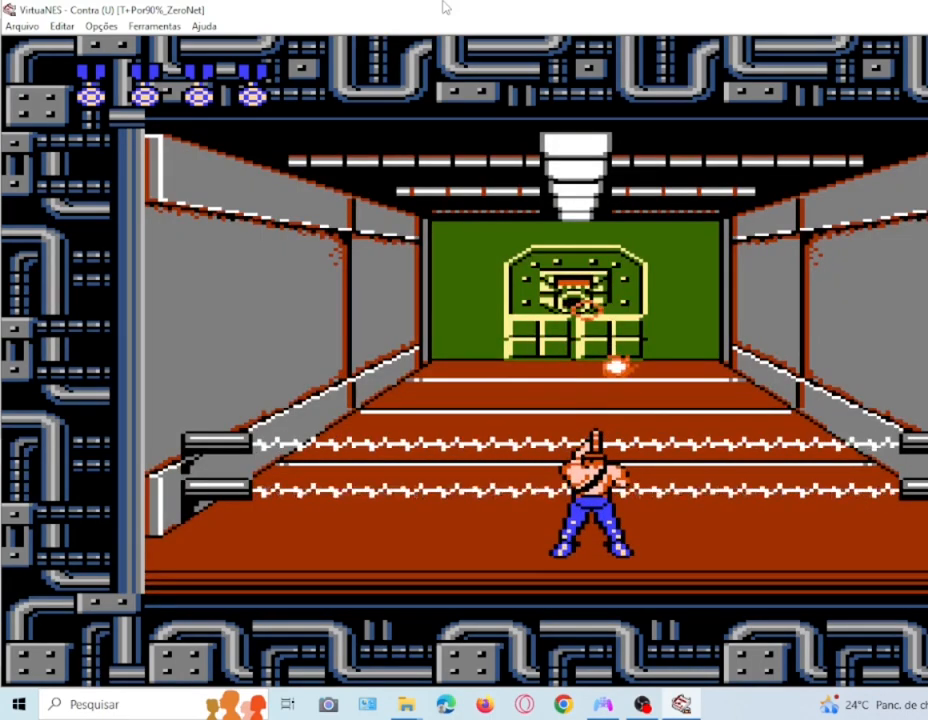
{"buttons": [], "events": [[66, "SQUARE", "up"], [167, "SQUARE", "down"], [267, "SQUARE", "up"], [367, "SQUARE", "down"], [433, "SQUARE", "up"]]}
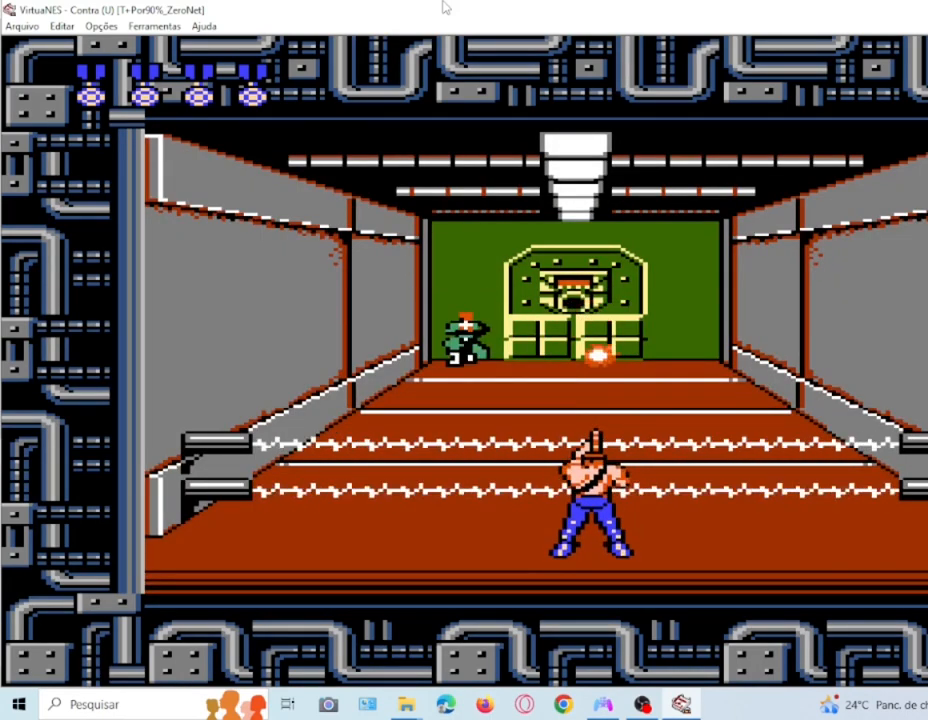
{"buttons": ["SQUARE"], "events": [[67, "SQUARE", "down"], [134, "SQUARE", "up"], [234, "SQUARE", "down"], [367, "SQUARE", "up"], [467, "SQUARE", "down"]]}
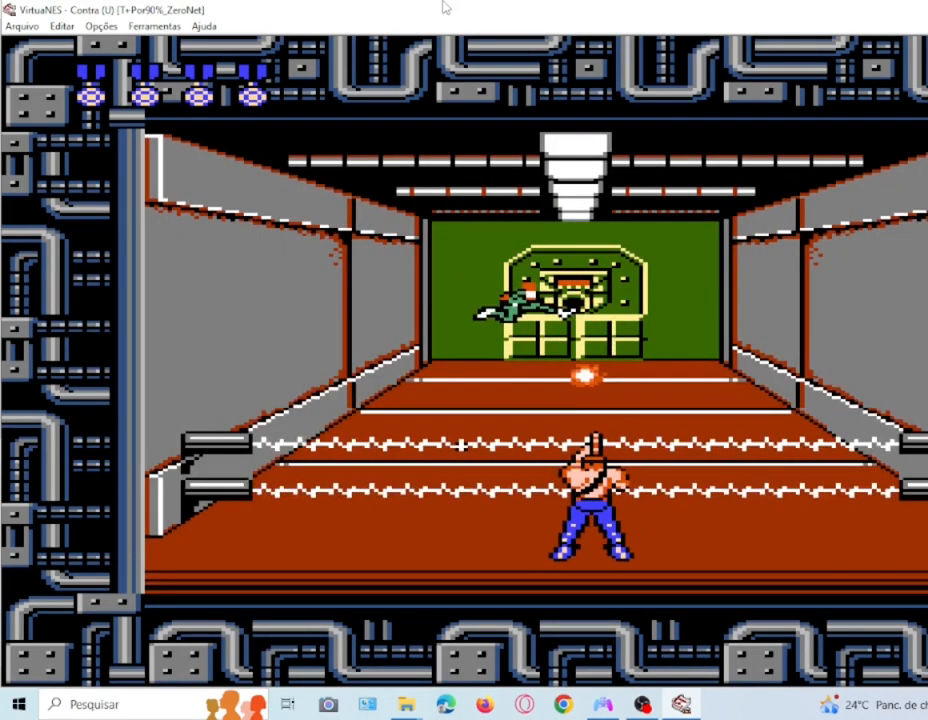
{"buttons": ["DPAD_DOWN"], "events": [[33, "SQUARE", "up"], [167, "SQUARE", "down"], [267, "SQUARE", "up"], [367, "DPAD_DOWN", "down"], [367, "SQUARE", "down"], [500, "SQUARE", "up"]]}
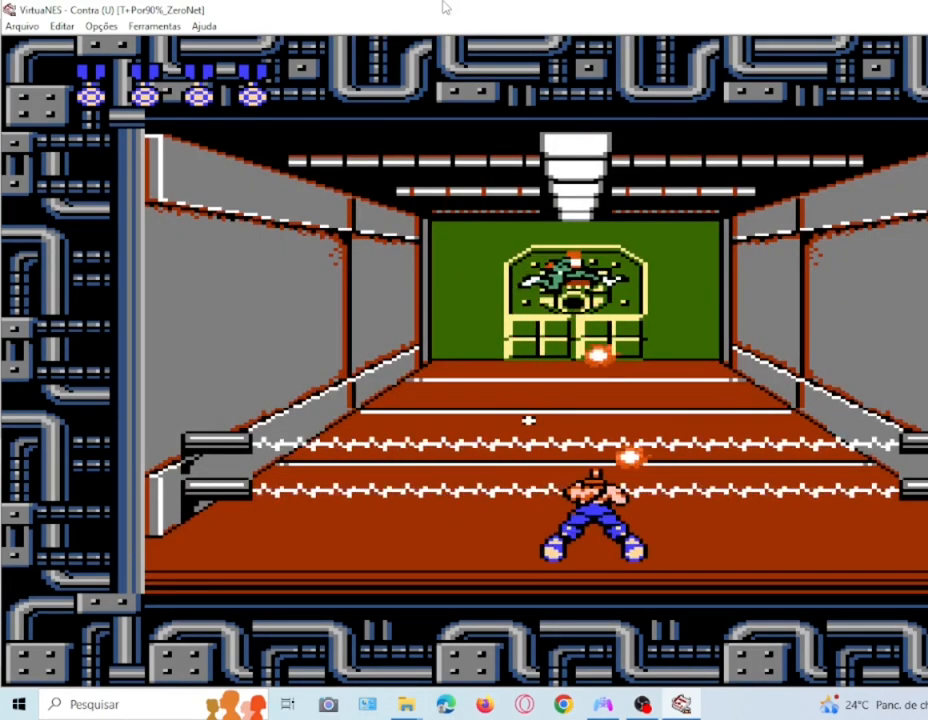
{"buttons": ["SQUARE", "DPAD_DOWN"], "events": [[67, "SQUARE", "down"], [200, "SQUARE", "up"], [301, "SQUARE", "down"], [401, "SQUARE", "up"], [501, "SQUARE", "down"]]}